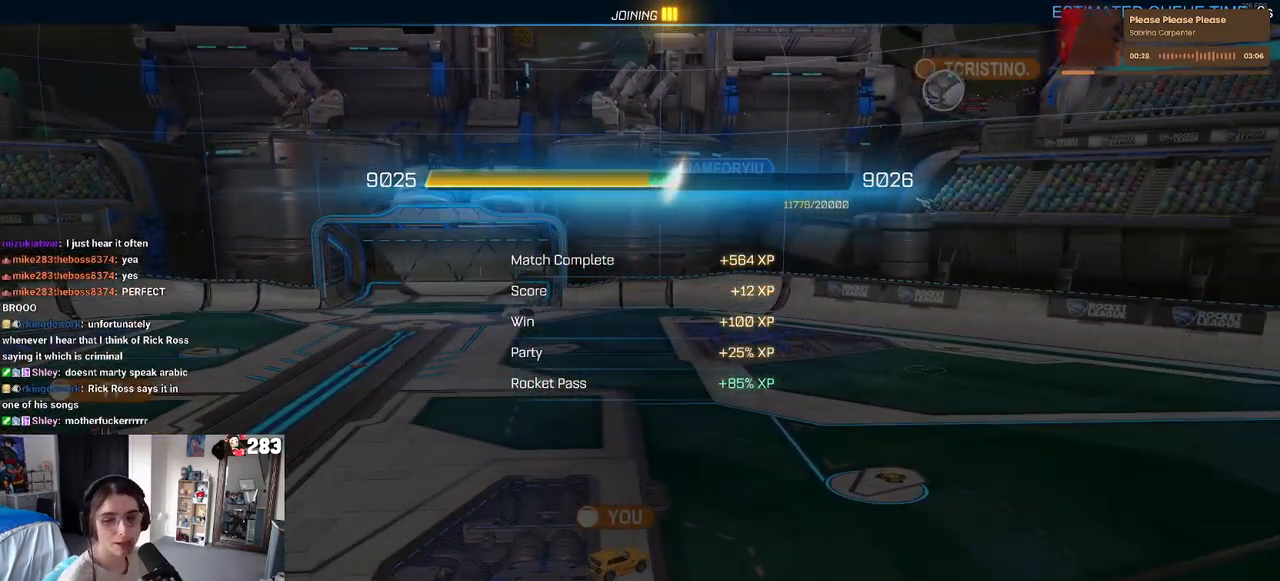
Gameplay with a controller (PlayStation layout); each line is a JSON object with the inputs held at the frame after it. "events" lists button and stick changes between this image and that frame as [ms after this image, input, new state], when the widget could be followed in between.
{"buttons": ["CROSS"], "left_stick": "center", "right_stick": "center", "events": [[450, "CROSS", "down"]]}
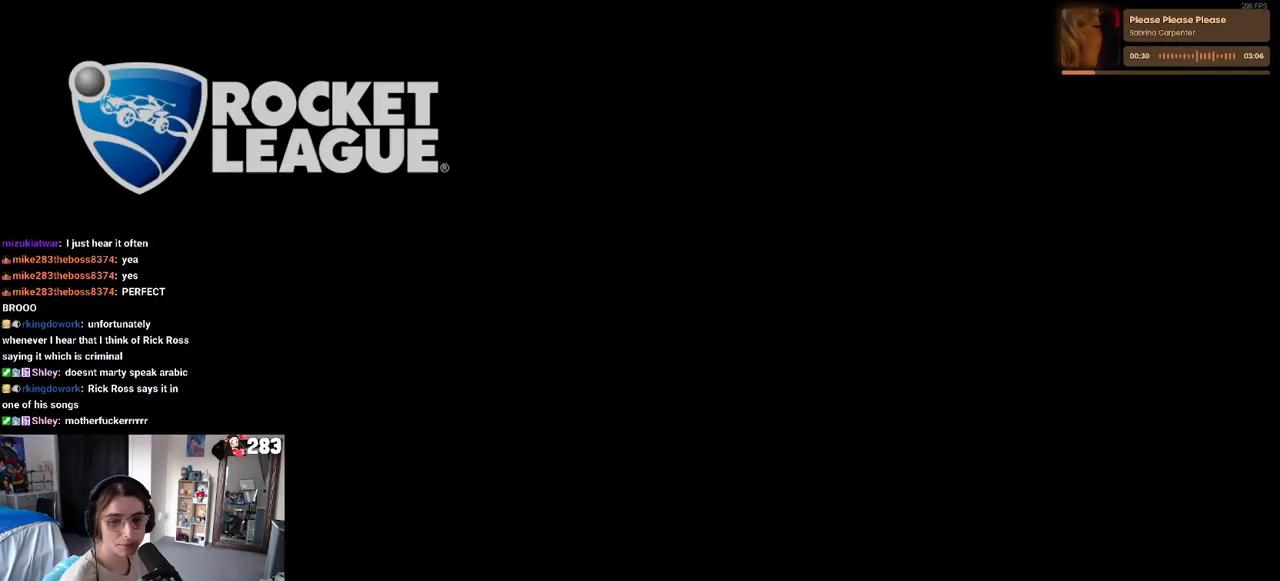
{"buttons": [], "left_stick": "center", "right_stick": "center", "events": [[67, "CROSS", "up"]]}
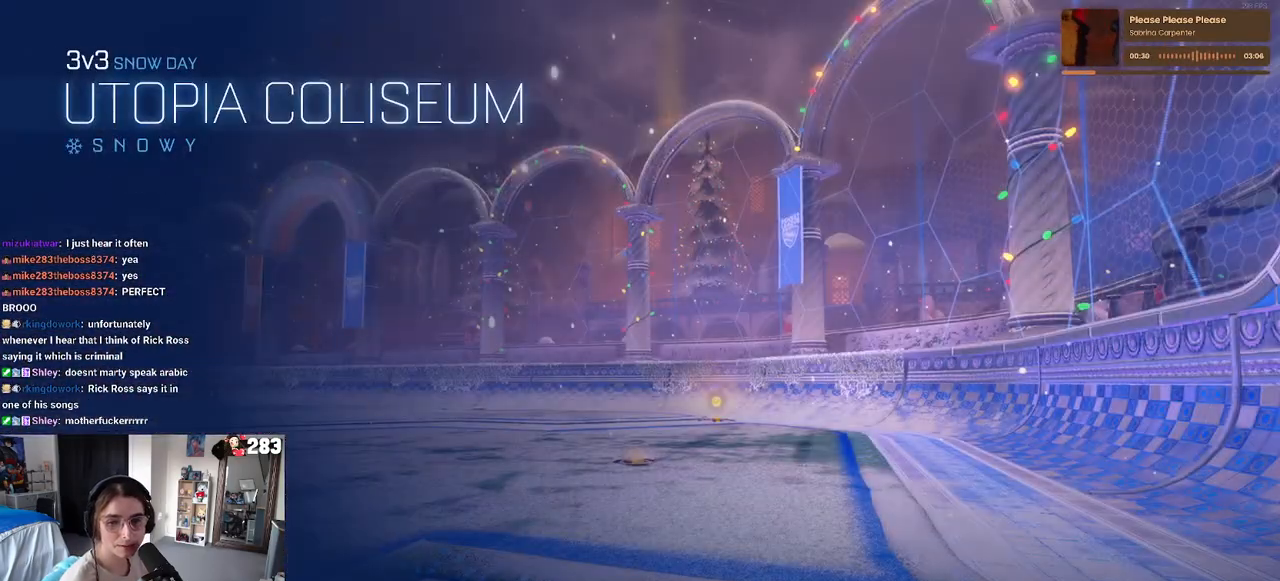
{"buttons": [], "left_stick": "center", "right_stick": "center", "events": []}
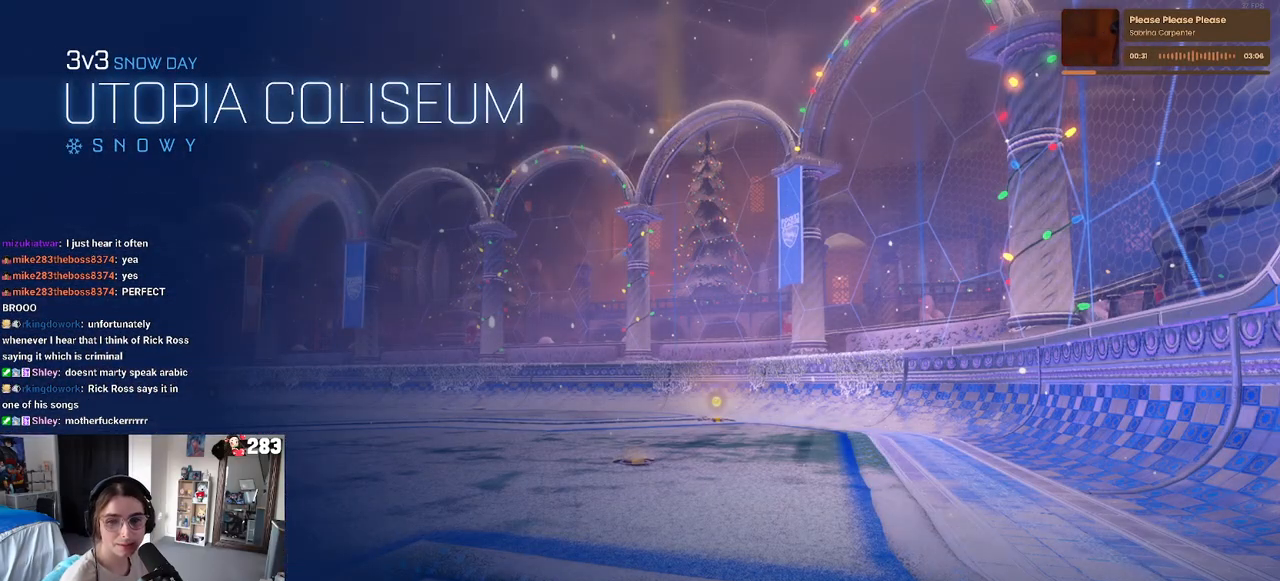
{"buttons": [], "left_stick": "center", "right_stick": "center", "events": []}
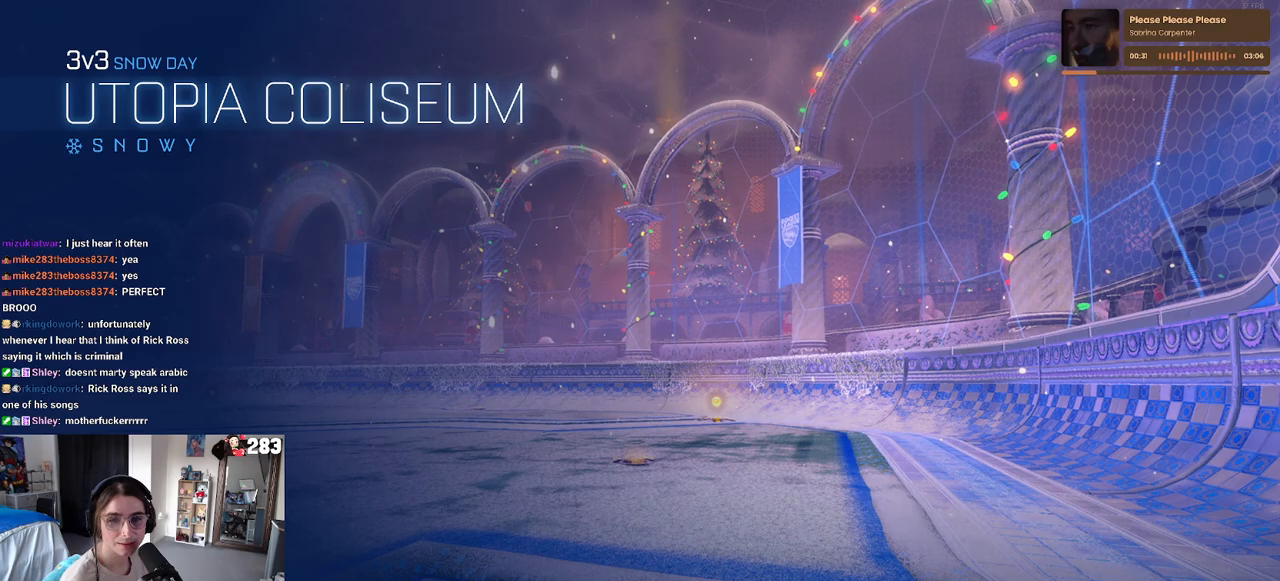
{"buttons": [], "left_stick": "center", "right_stick": "center", "events": []}
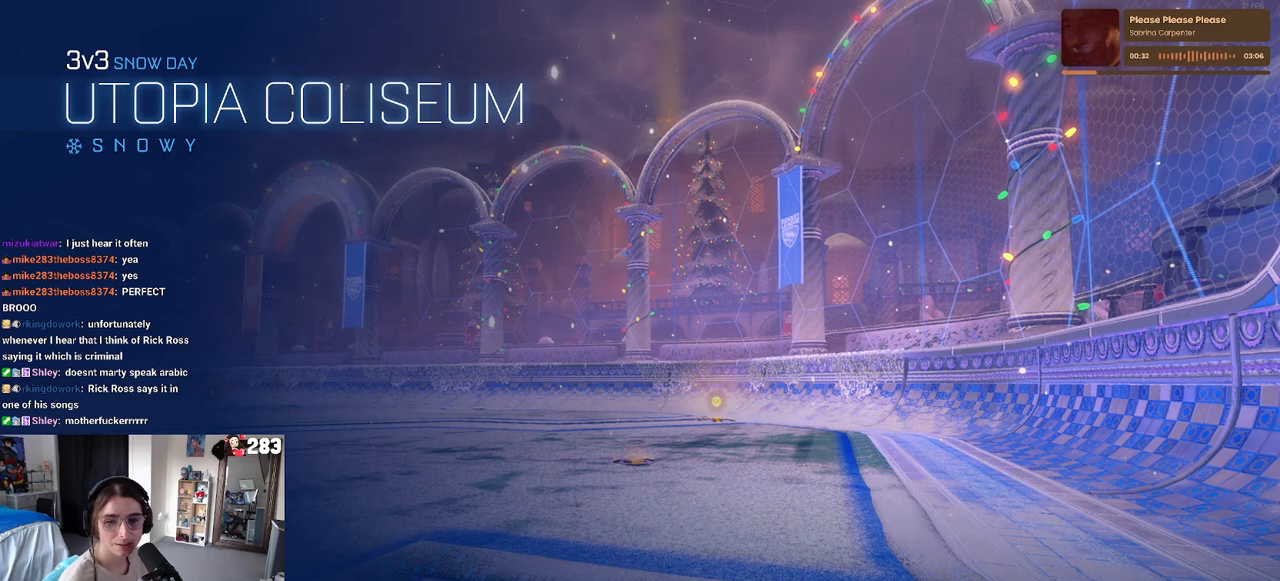
{"buttons": [], "left_stick": "center", "right_stick": "center", "events": []}
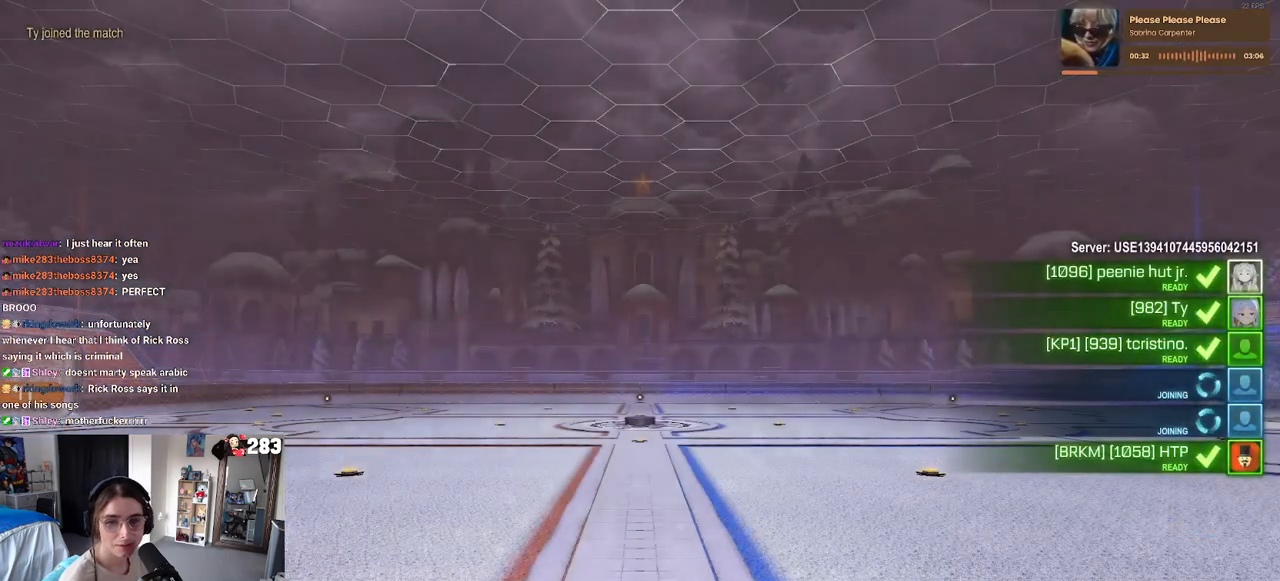
{"buttons": [], "left_stick": "center", "right_stick": "center", "events": []}
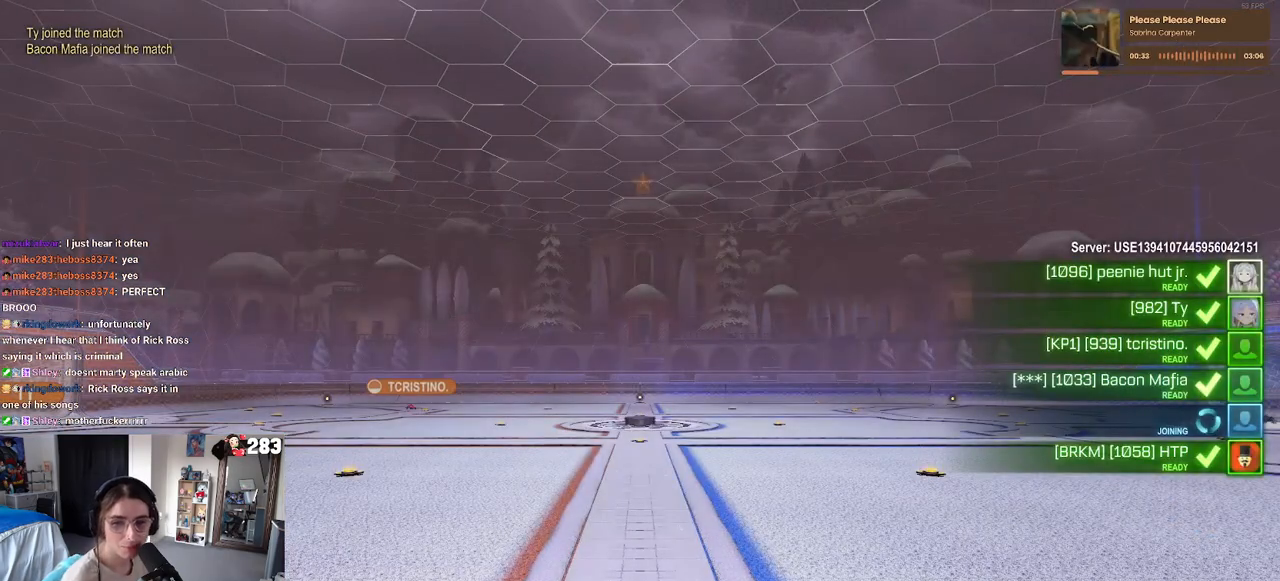
{"buttons": [], "left_stick": "center", "right_stick": "center", "events": []}
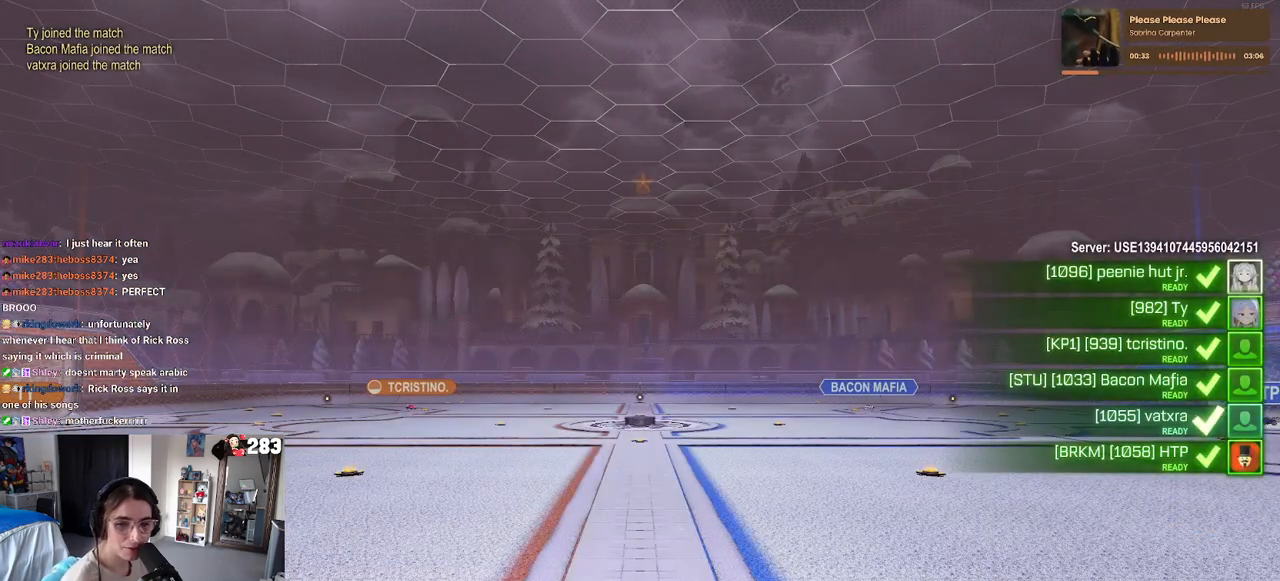
{"buttons": [], "left_stick": "center", "right_stick": "center", "events": []}
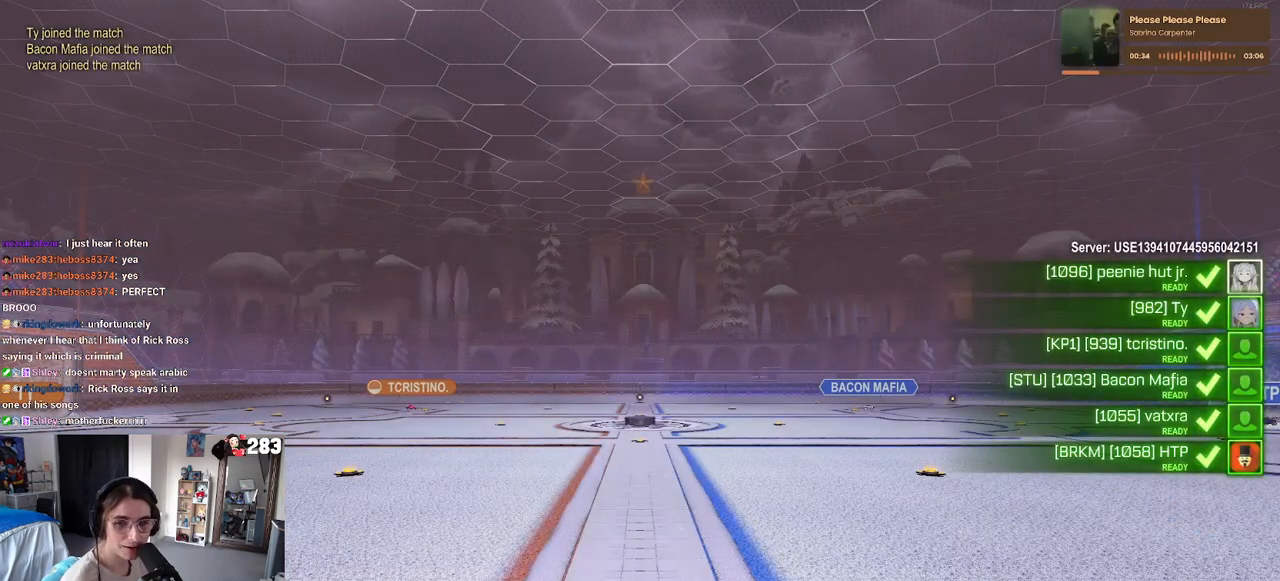
{"buttons": ["CROSS"], "left_stick": "center", "right_stick": "center", "events": [[383, "CROSS", "down"]]}
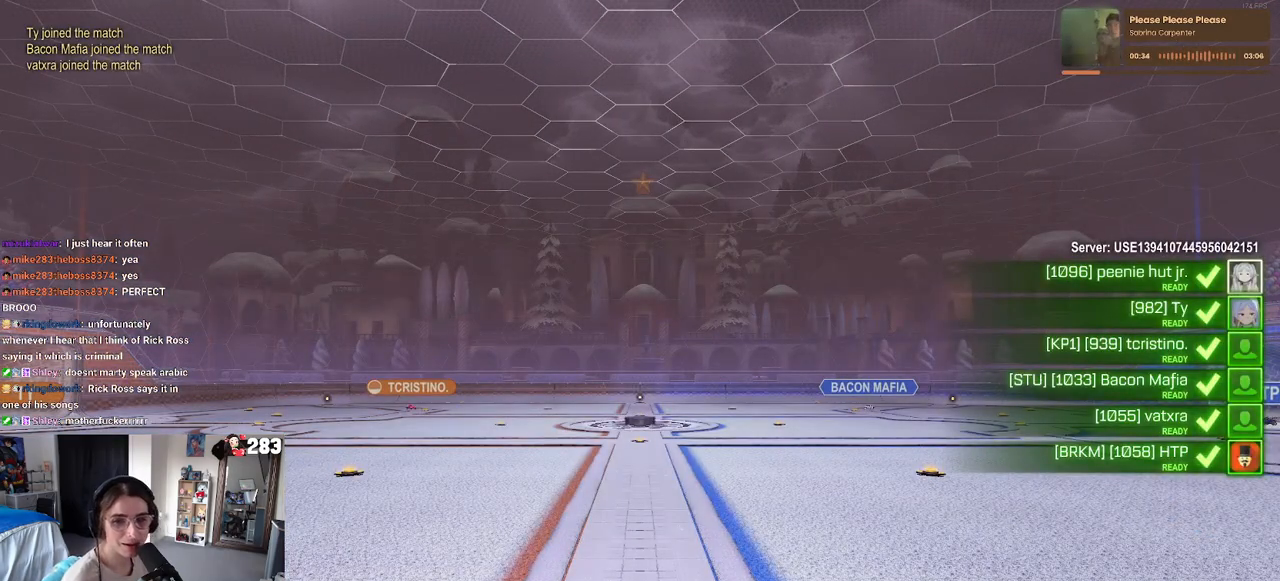
{"buttons": ["TRIANGLE"], "left_stick": "center", "right_stick": "center", "events": [[33, "CROSS", "up"], [450, "TRIANGLE", "down"]]}
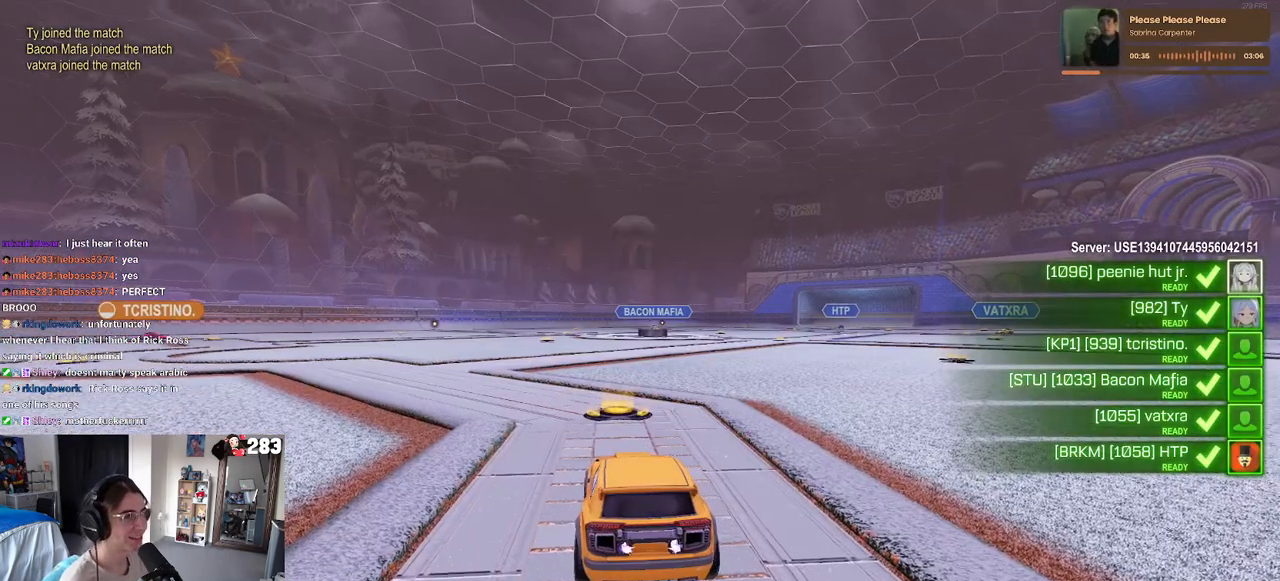
{"buttons": [], "left_stick": "center", "right_stick": "center", "events": [[17, "TRIANGLE", "up"], [133, "TRIANGLE", "down"], [217, "TRIANGLE", "up"]]}
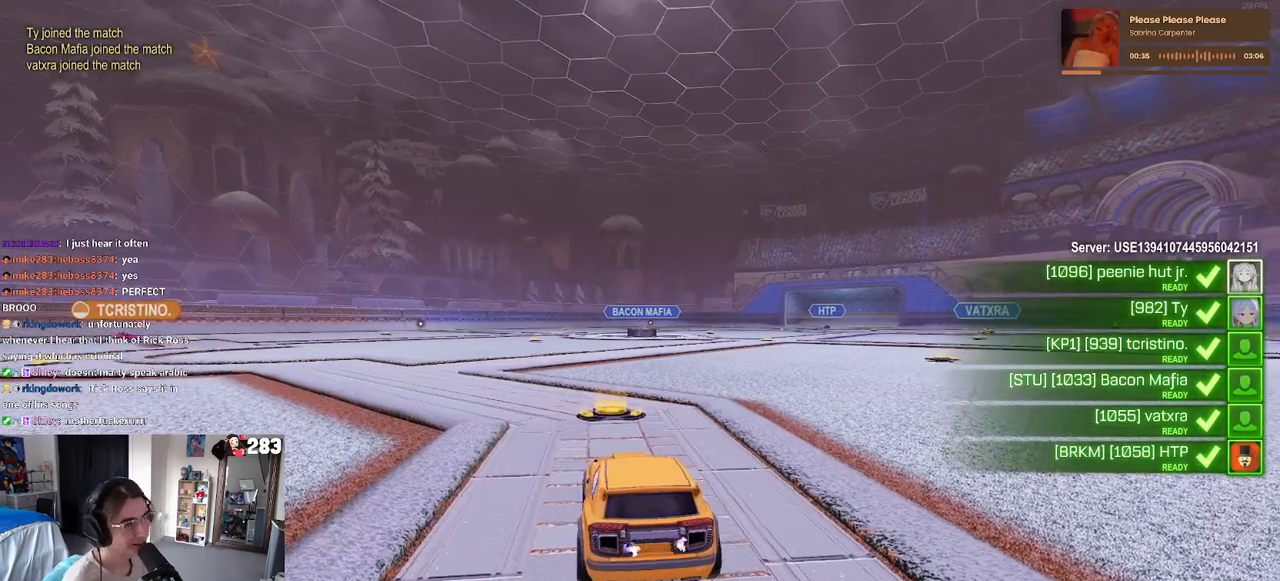
{"buttons": ["R2"], "left_stick": "center", "right_stick": "center", "events": [[267, "R2", "down"]]}
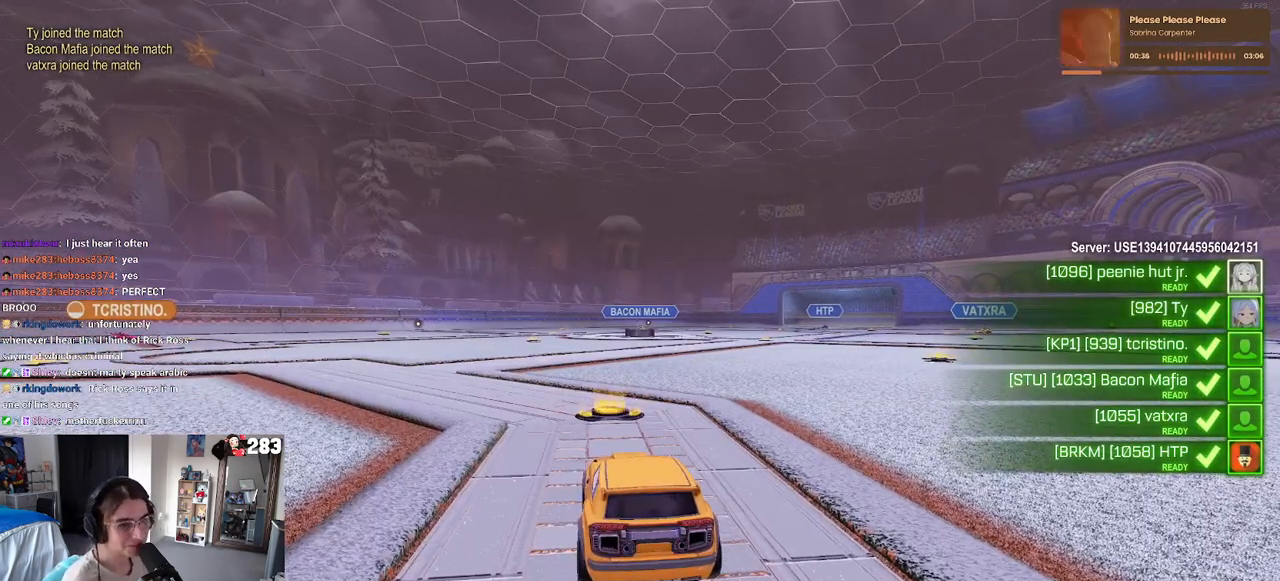
{"buttons": ["R2"], "left_stick": "center", "right_stick": "center", "events": [[67, "TRIANGLE", "down"], [183, "TRIANGLE", "up"], [267, "TRIANGLE", "down"], [400, "TRIANGLE", "up"]]}
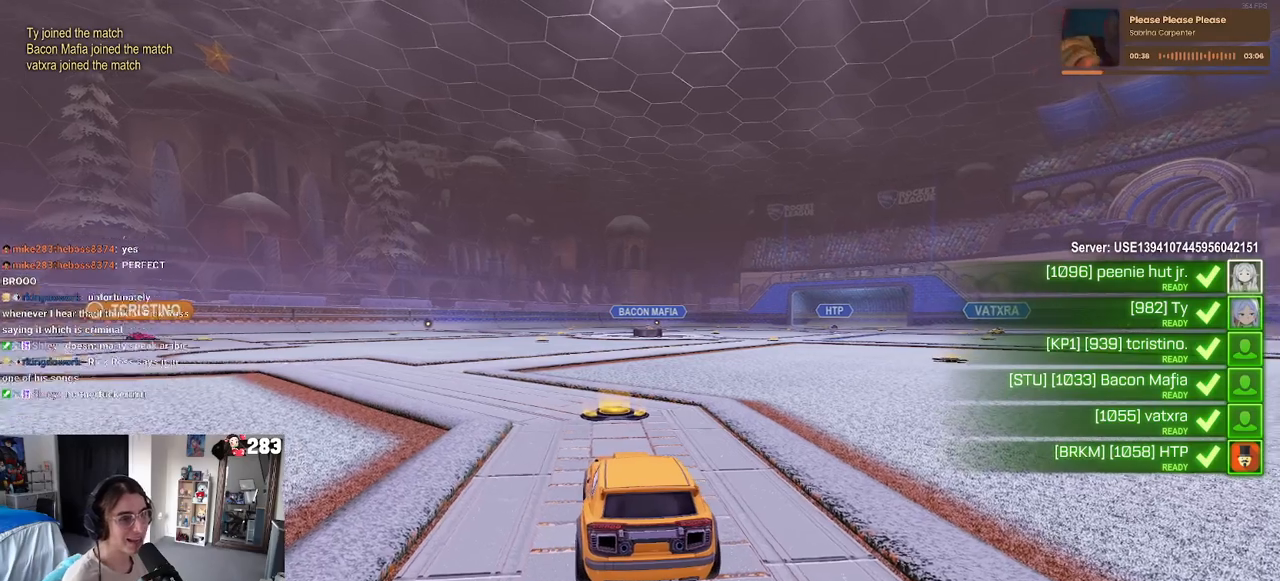
{"buttons": ["L2"], "left_stick": "center", "right_stick": "center", "events": [[50, "R2", "up"], [317, "L2", "down"]]}
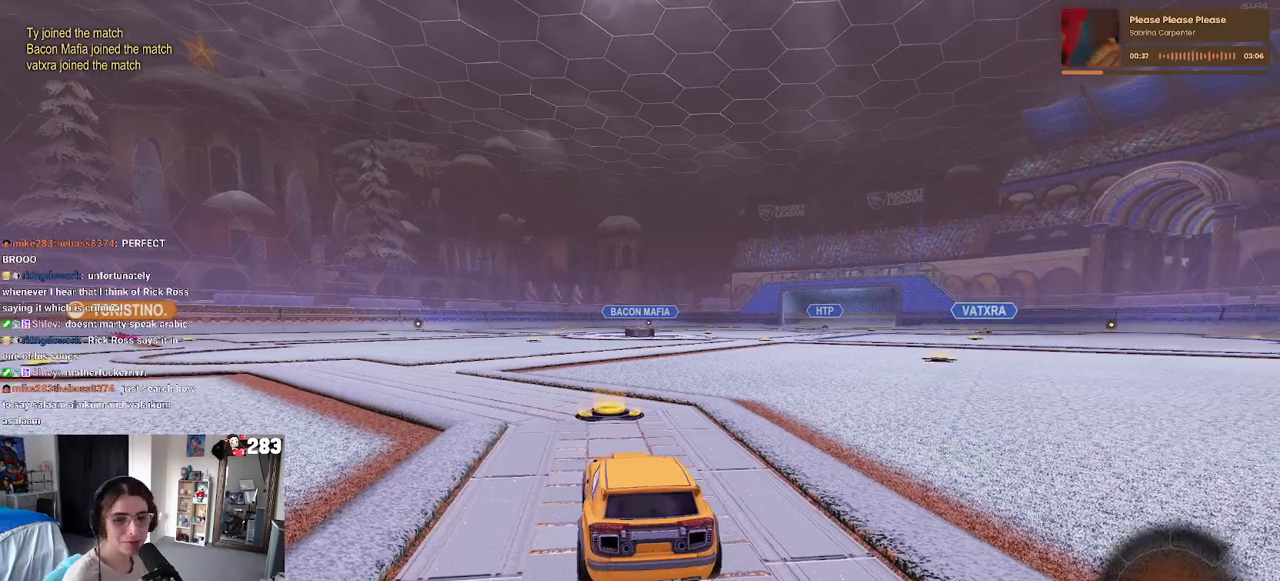
{"buttons": ["L2"], "left_stick": "center", "right_stick": "center", "events": []}
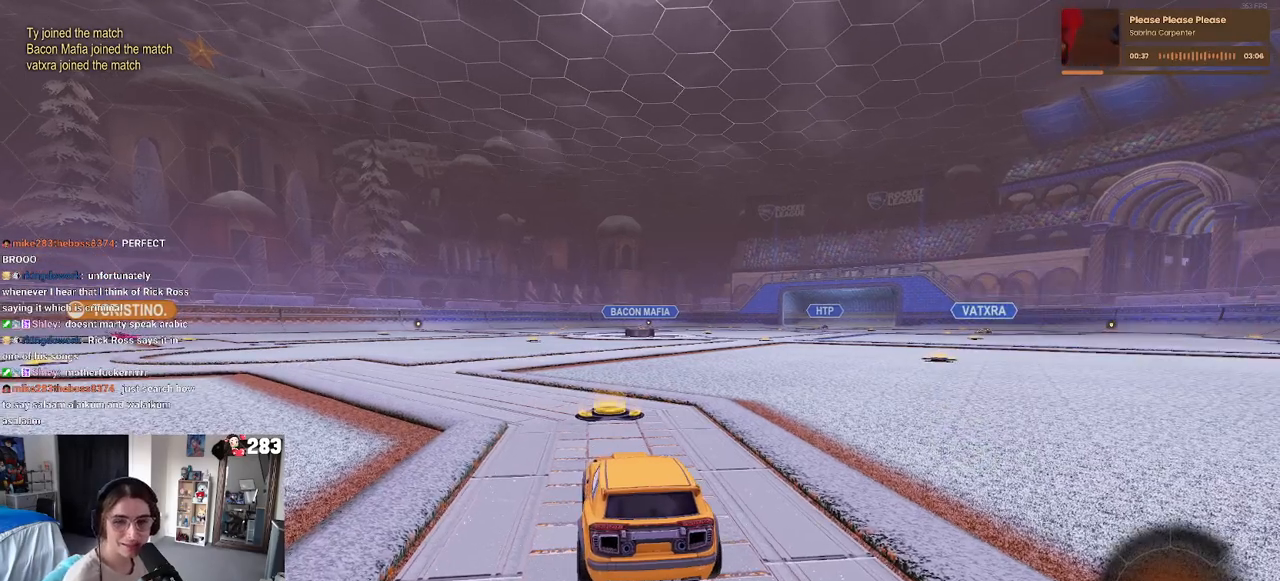
{"buttons": ["L2"], "left_stick": "center", "right_stick": "center", "events": []}
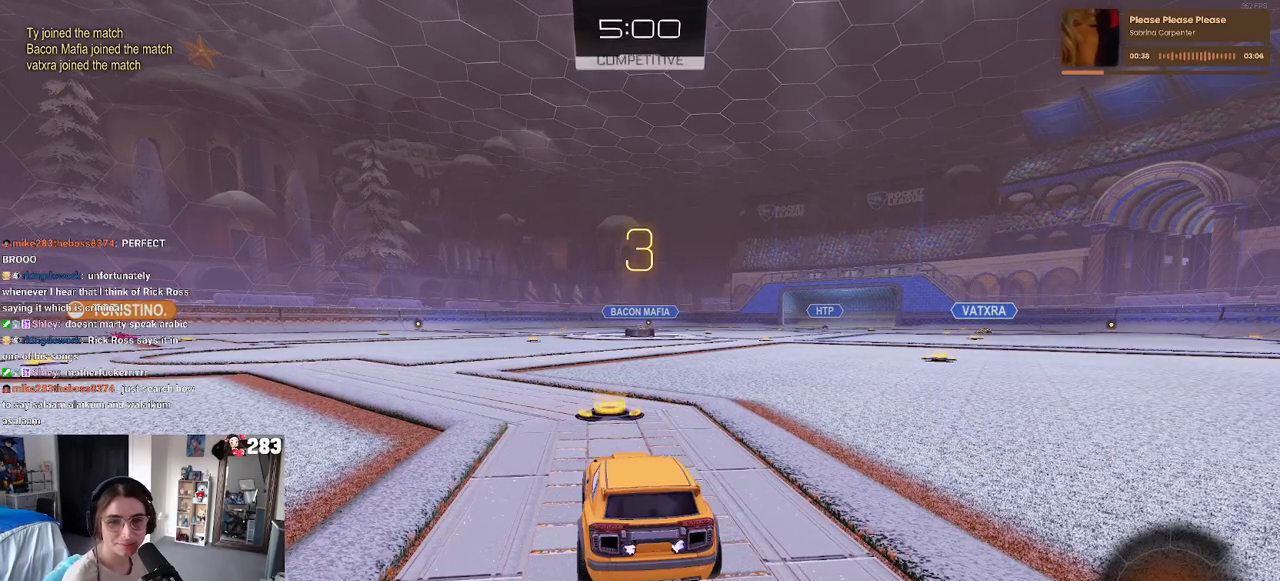
{"buttons": ["L2"], "left_stick": "center", "right_stick": "center", "events": []}
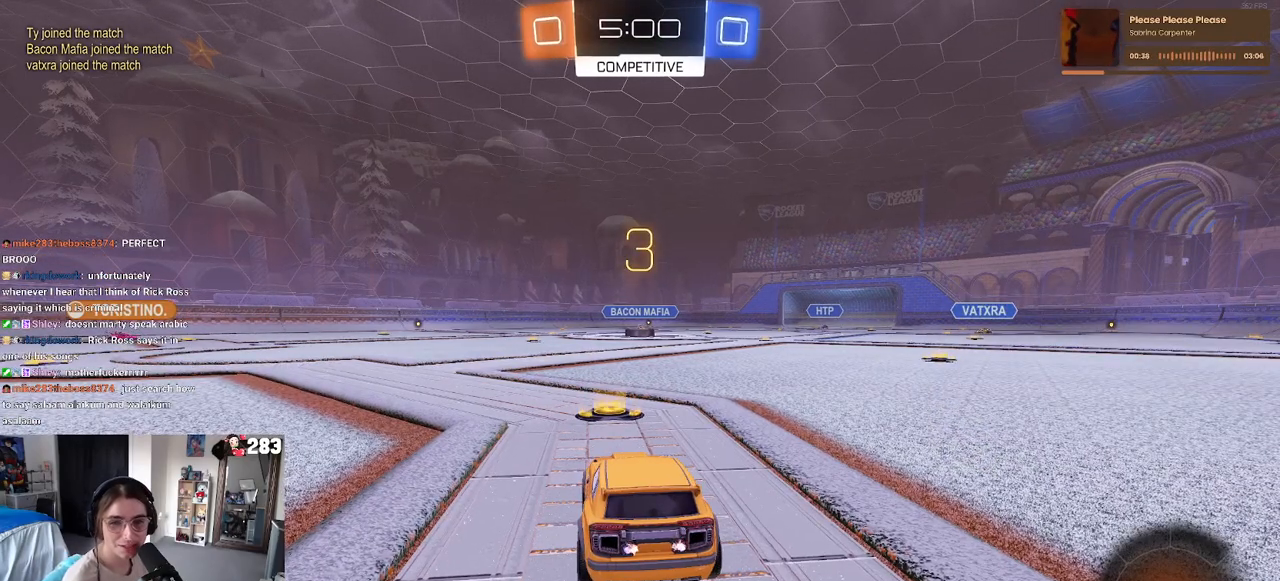
{"buttons": ["L2"], "left_stick": "center", "right_stick": "center", "events": []}
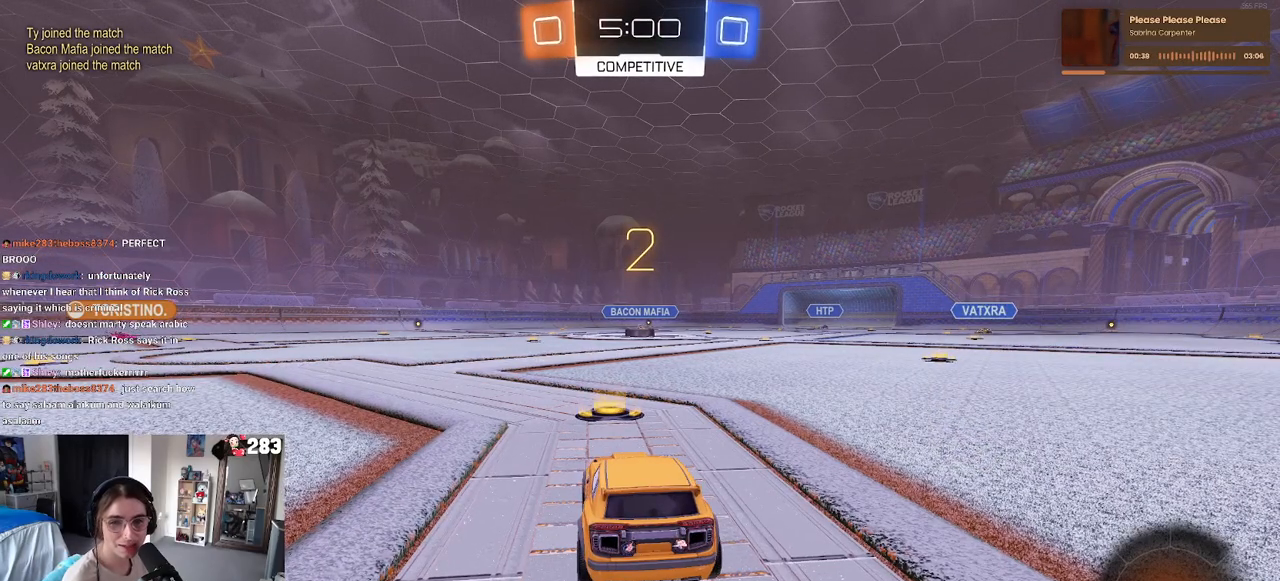
{"buttons": ["L2"], "left_stick": "center", "right_stick": "center", "events": []}
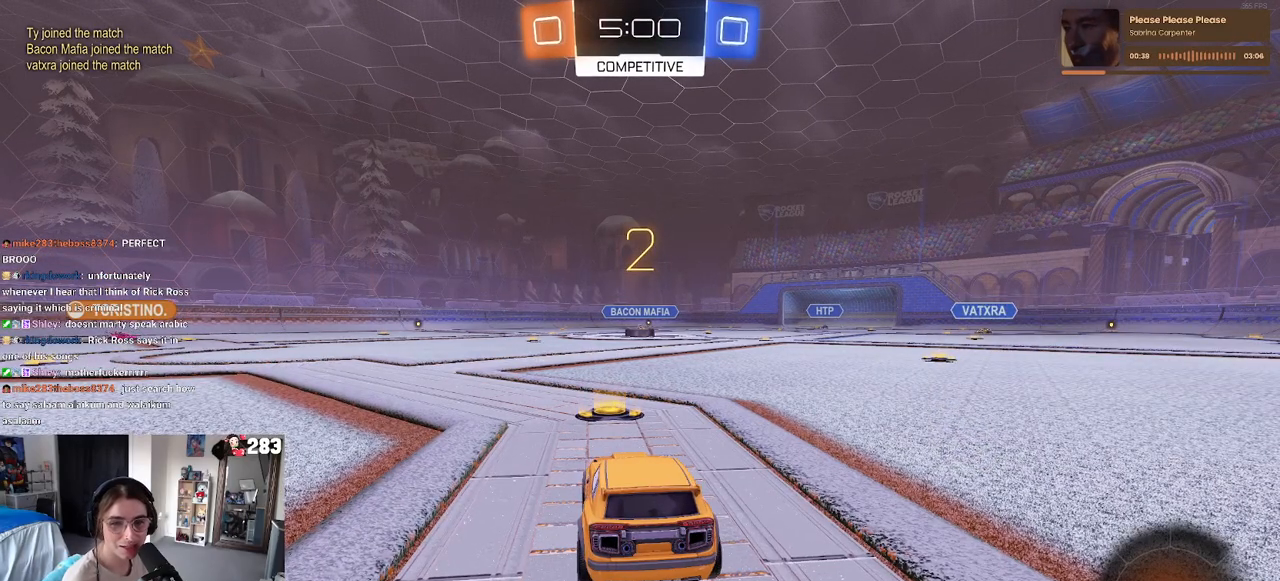
{"buttons": ["L2"], "left_stick": "left", "right_stick": "center", "events": [[500, "left_stick", "left"]]}
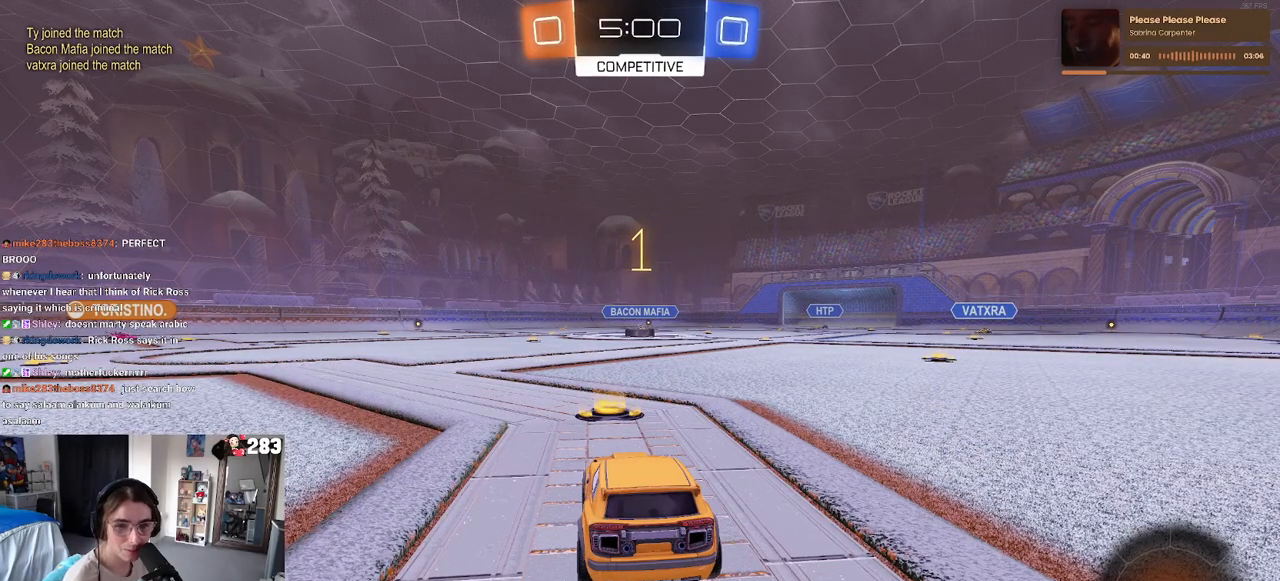
{"buttons": ["L2"], "left_stick": "center", "right_stick": "center", "events": [[83, "left_stick", "center"], [317, "left_stick", "left"], [500, "left_stick", "center"]]}
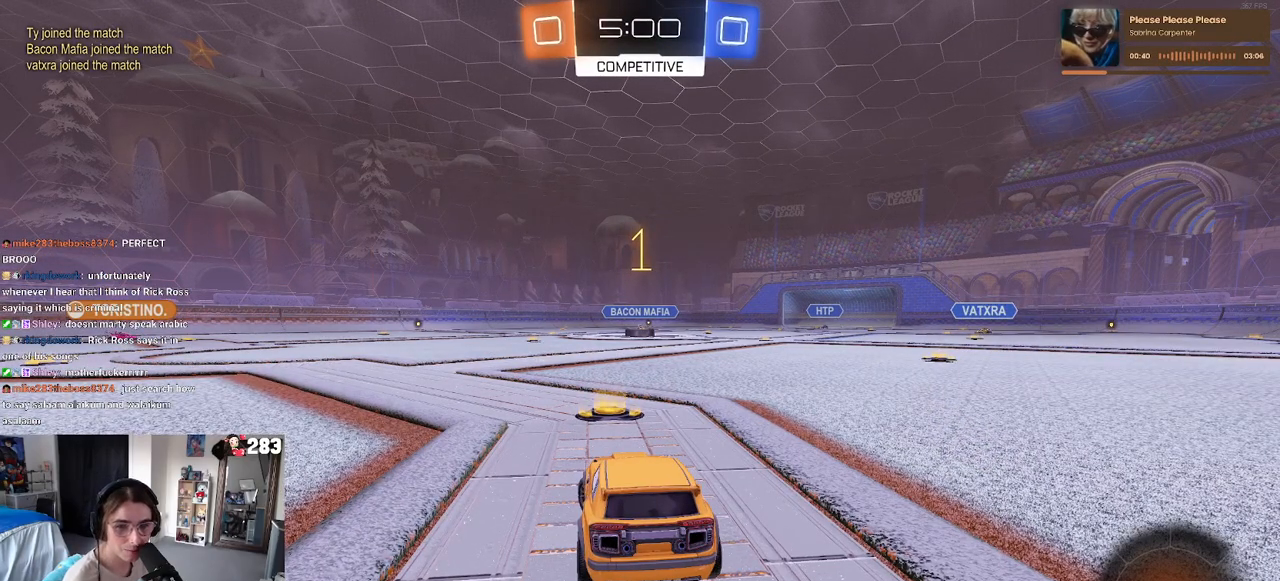
{"buttons": ["CROSS", "L2"], "left_stick": "down-left", "right_stick": "center", "events": [[383, "left_stick", "down-left"], [500, "CROSS", "down"]]}
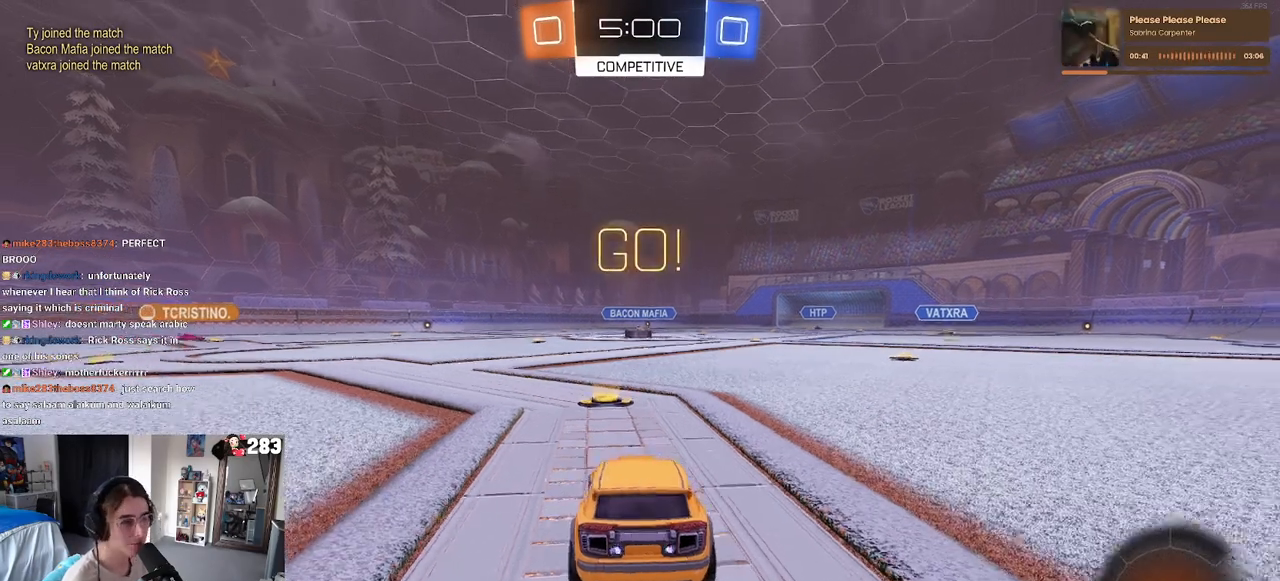
{"buttons": ["L2", "R2"], "left_stick": "up", "right_stick": "center", "events": [[83, "CROSS", "up"], [133, "CROSS", "down"], [217, "R2", "down"], [267, "CROSS", "up"], [300, "R2", "up"], [350, "R2", "down"], [367, "left_stick", "center"], [500, "left_stick", "up"]]}
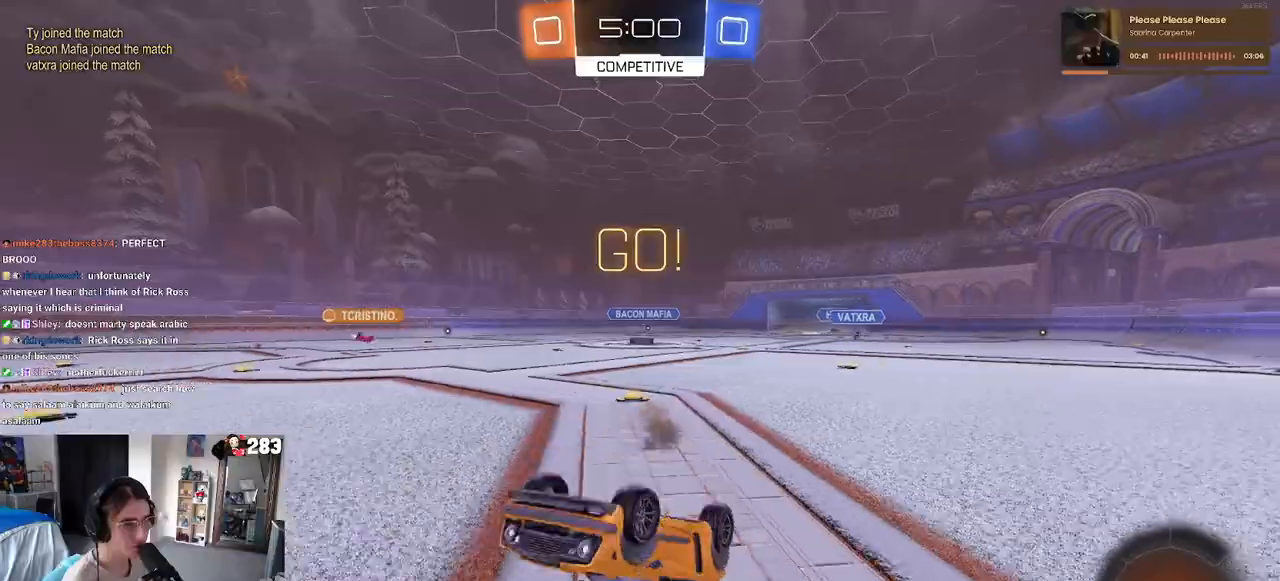
{"buttons": ["R2"], "left_stick": "up-left", "right_stick": "center", "events": [[67, "L1", "down"], [67, "R2", "up"], [83, "R1", "down"], [167, "R2", "down"], [217, "R2", "up"], [283, "R2", "down"], [317, "left_stick", "up-left"], [333, "R2", "up"], [383, "L1", "up"], [383, "R2", "down"], [417, "R1", "up"], [483, "L2", "up"]]}
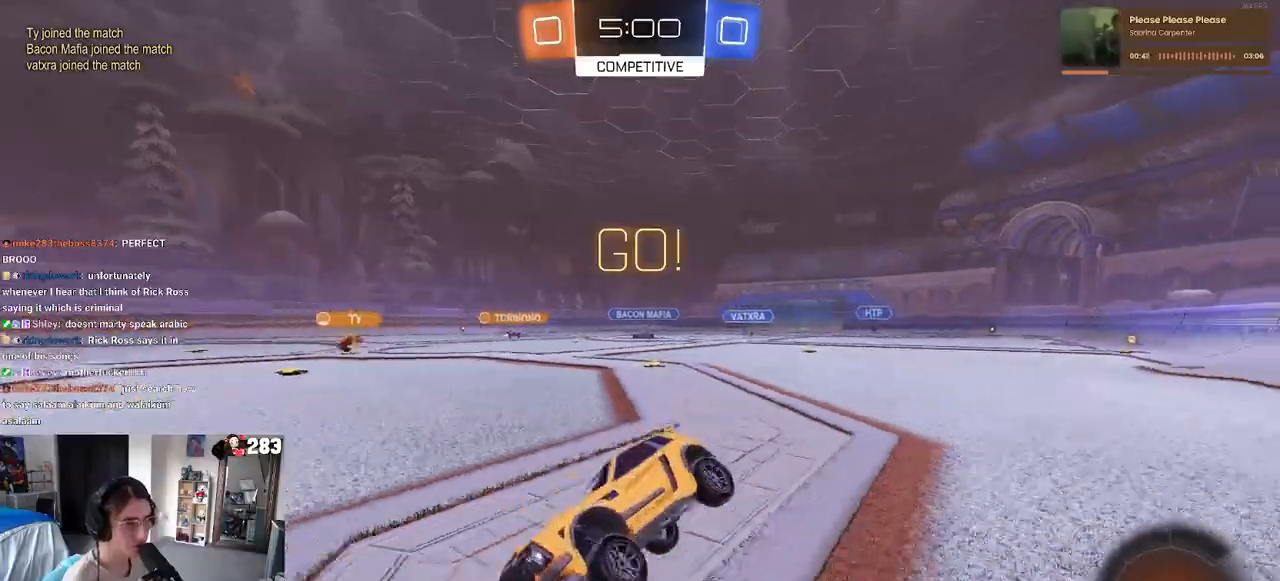
{"buttons": ["SQUARE", "R2"], "left_stick": "right", "right_stick": "center", "events": [[67, "left_stick", "center"], [133, "left_stick", "right"], [450, "SQUARE", "down"]]}
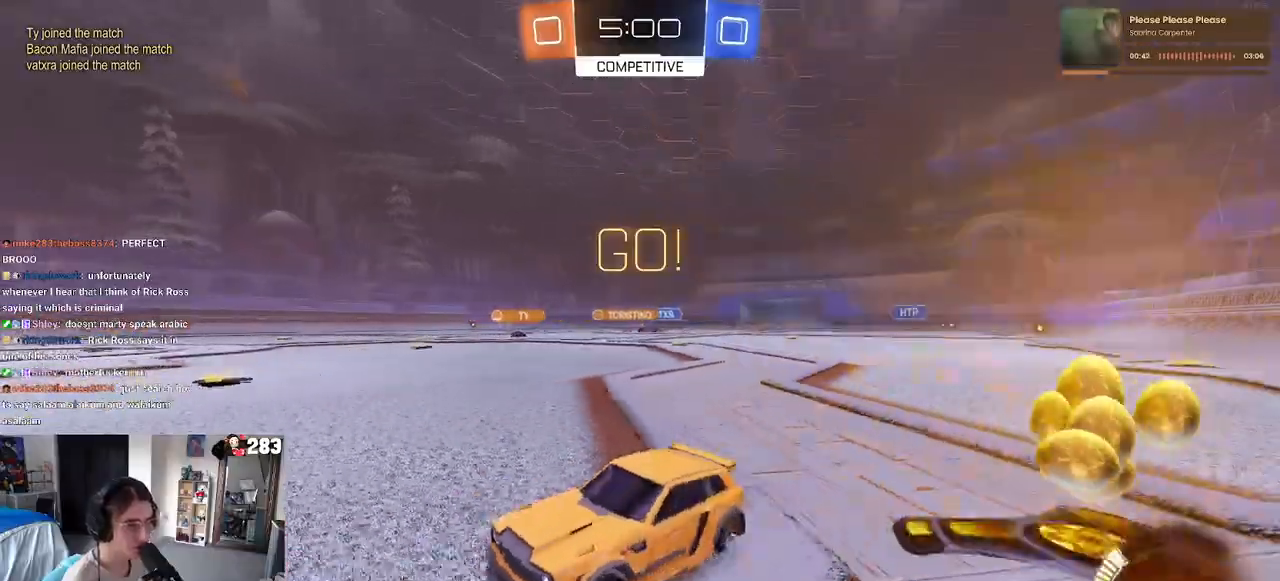
{"buttons": ["R2"], "left_stick": "right", "right_stick": "center", "events": [[50, "SQUARE", "up"]]}
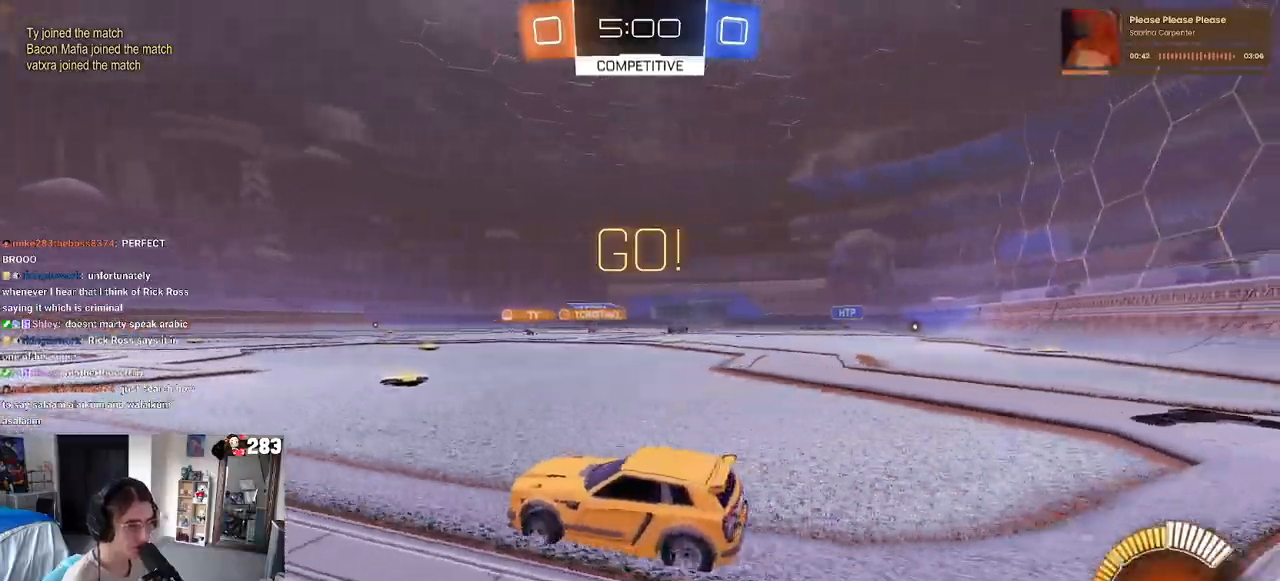
{"buttons": ["R2"], "left_stick": "right", "right_stick": "center", "events": [[250, "SQUARE", "down"], [350, "SQUARE", "up"]]}
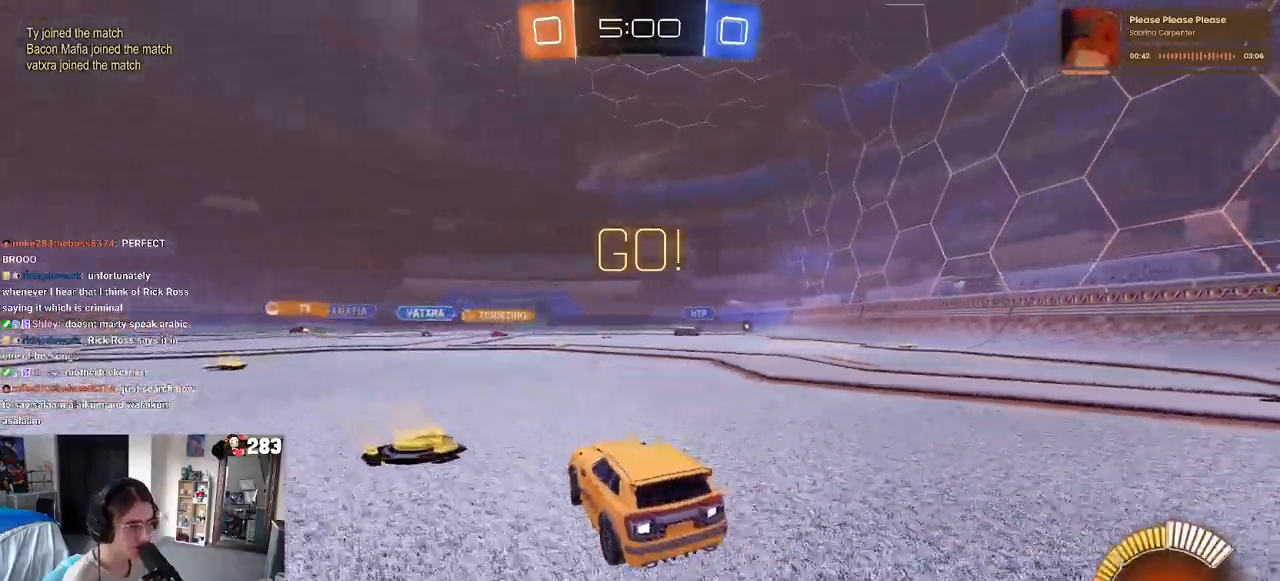
{"buttons": ["R1", "R2"], "left_stick": "right", "right_stick": "center", "events": [[267, "R1", "down"]]}
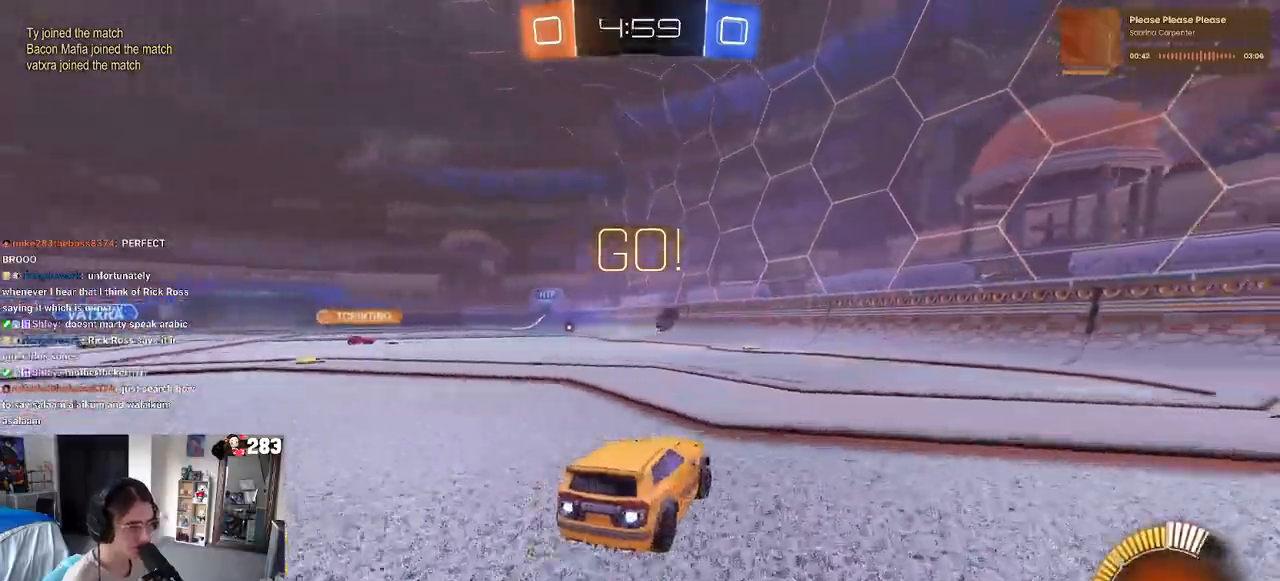
{"buttons": ["R2"], "left_stick": "center", "right_stick": "center", "events": [[317, "left_stick", "center"], [367, "R1", "up"]]}